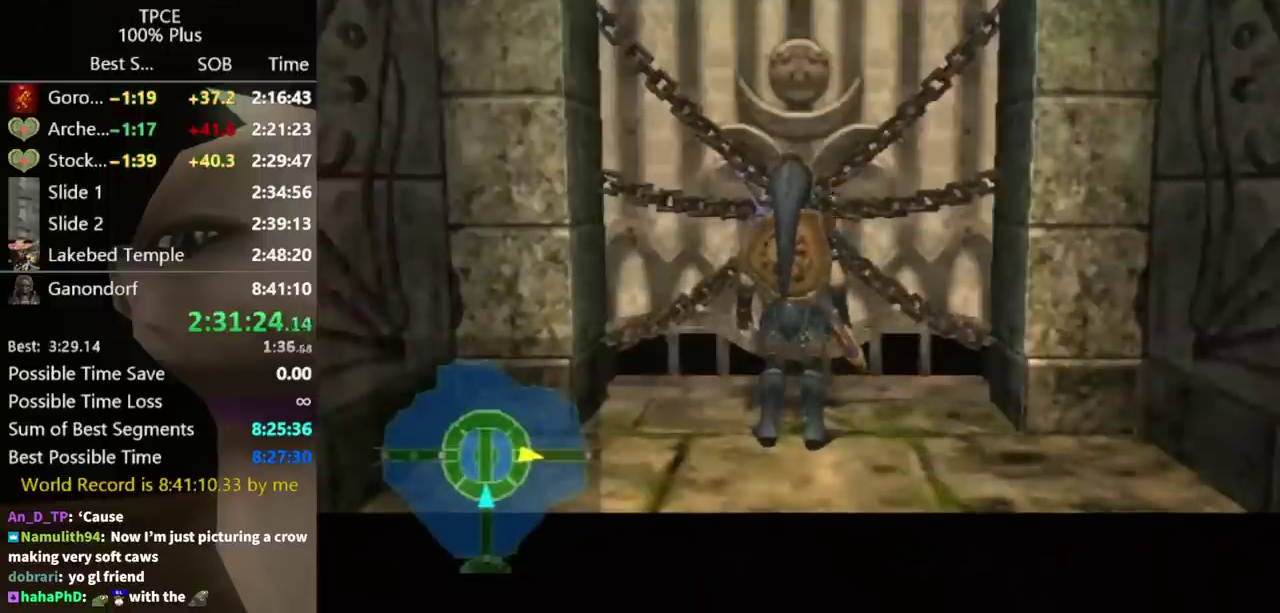
Gameplay with a controller (Nintendo layout); each line is a JSON object with the inputs held at the frame after it. "events" lists button and stick changes between this image and that frame as [ms after this image, input, new state], when the widget could be followed in between. Not read: L3 R3.
{"buttons": [], "left_stick": "center", "right_stick": "center", "events": []}
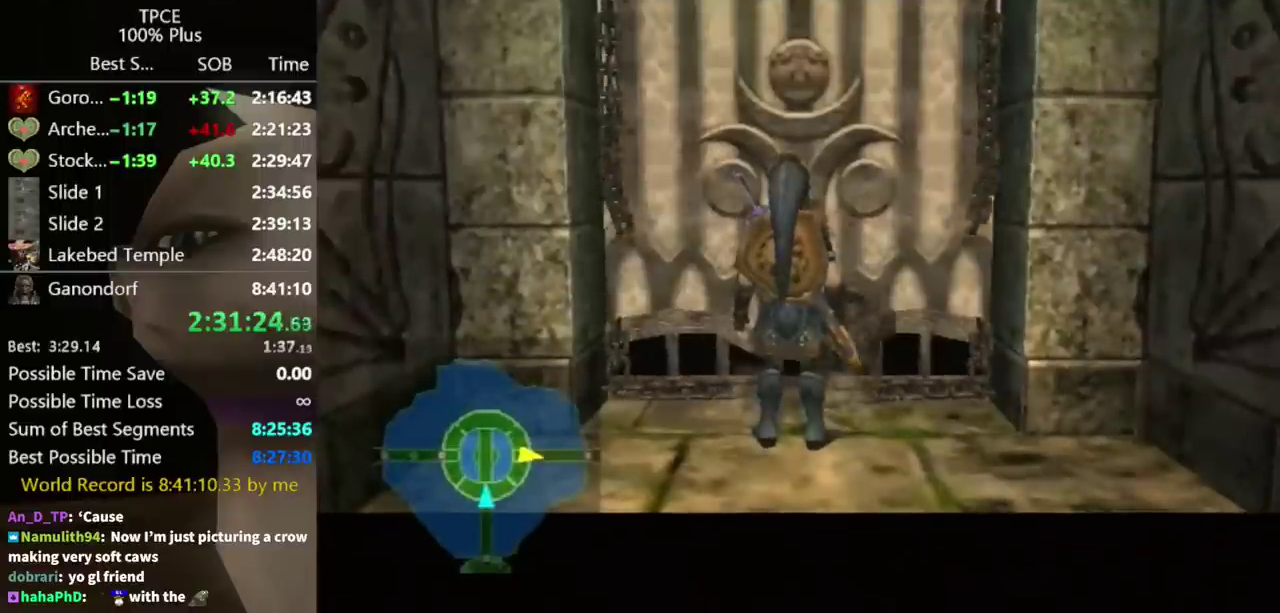
{"buttons": [], "left_stick": "center", "right_stick": "center", "events": []}
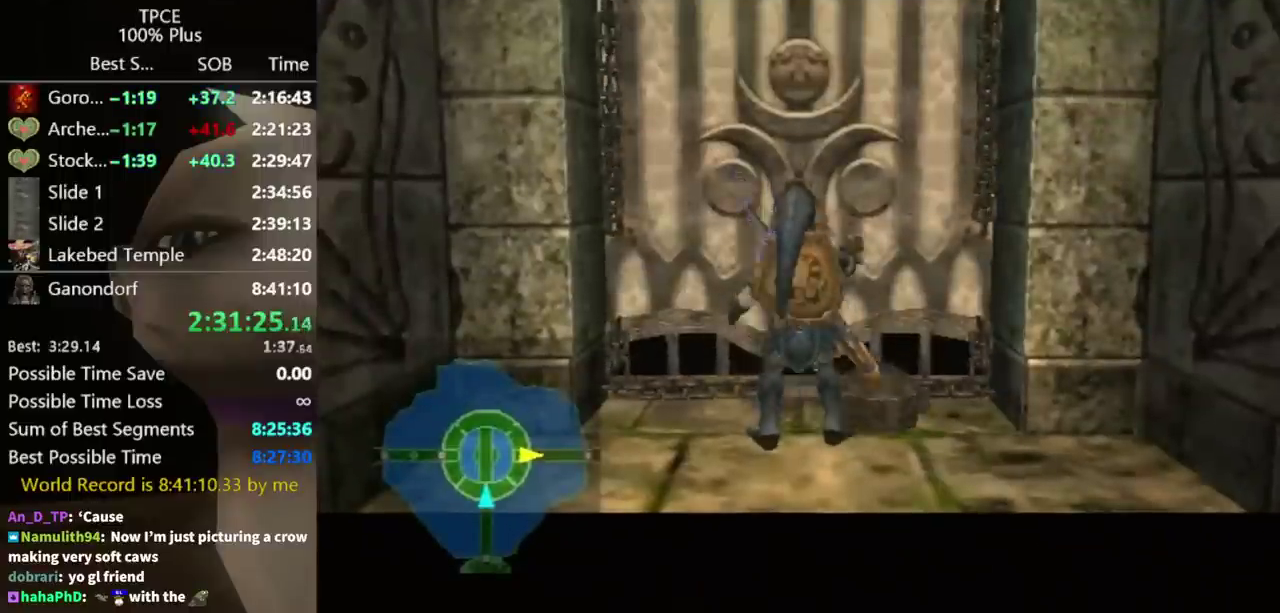
{"buttons": [], "left_stick": "center", "right_stick": "center", "events": []}
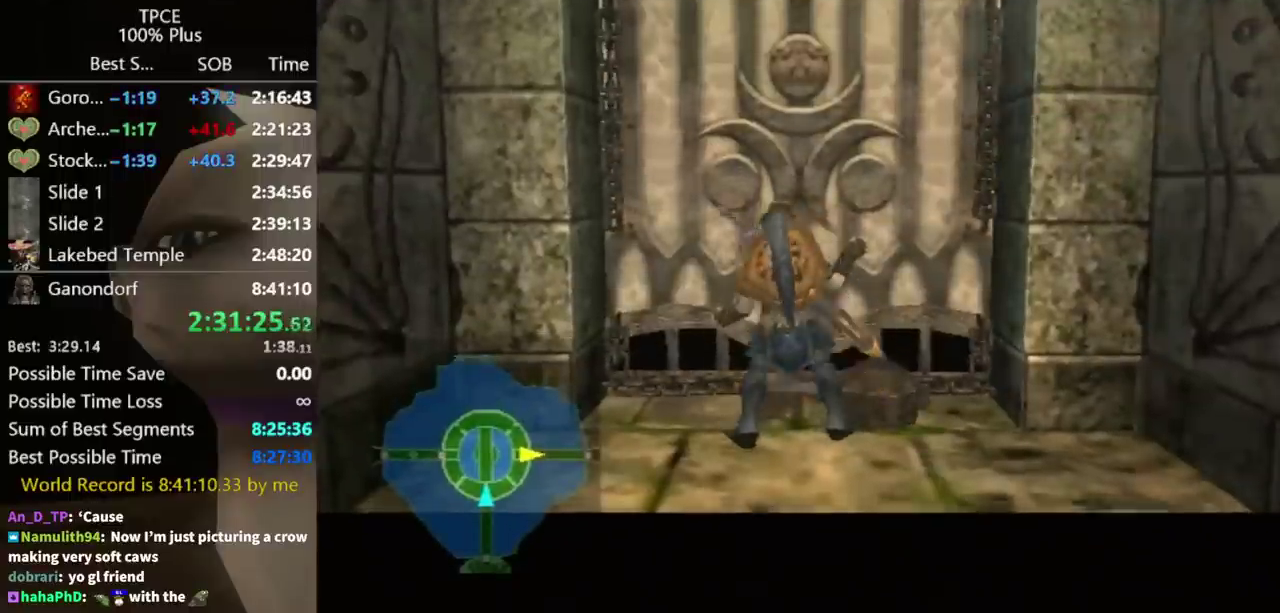
{"buttons": [], "left_stick": "center", "right_stick": "center", "events": []}
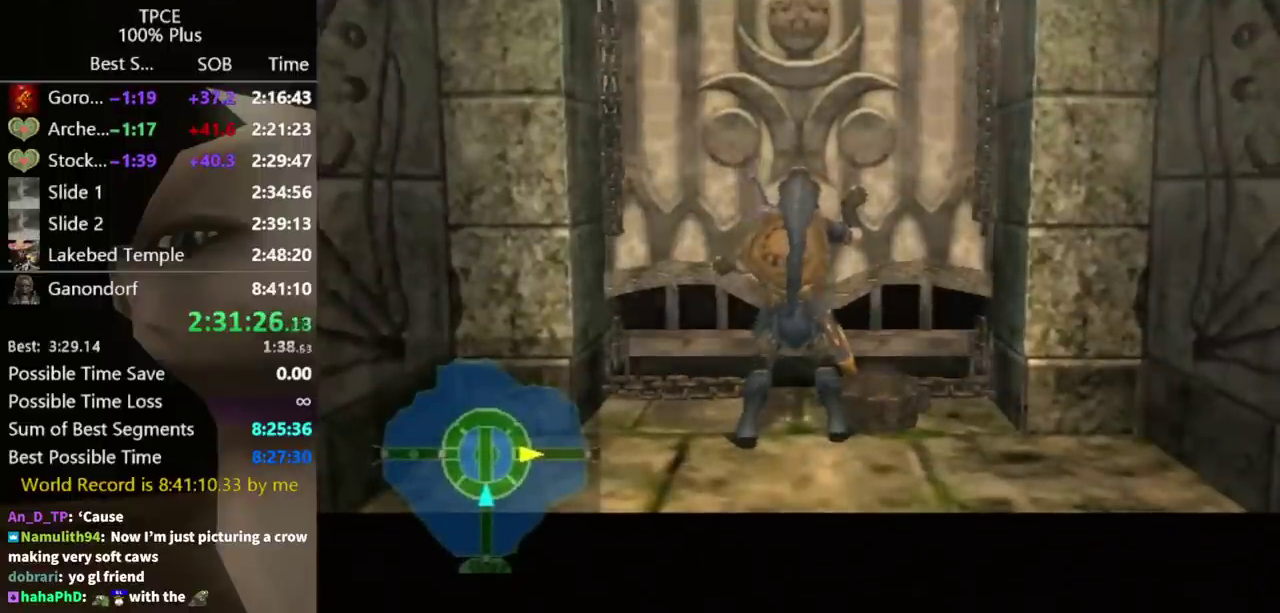
{"buttons": [], "left_stick": "center", "right_stick": "center", "events": []}
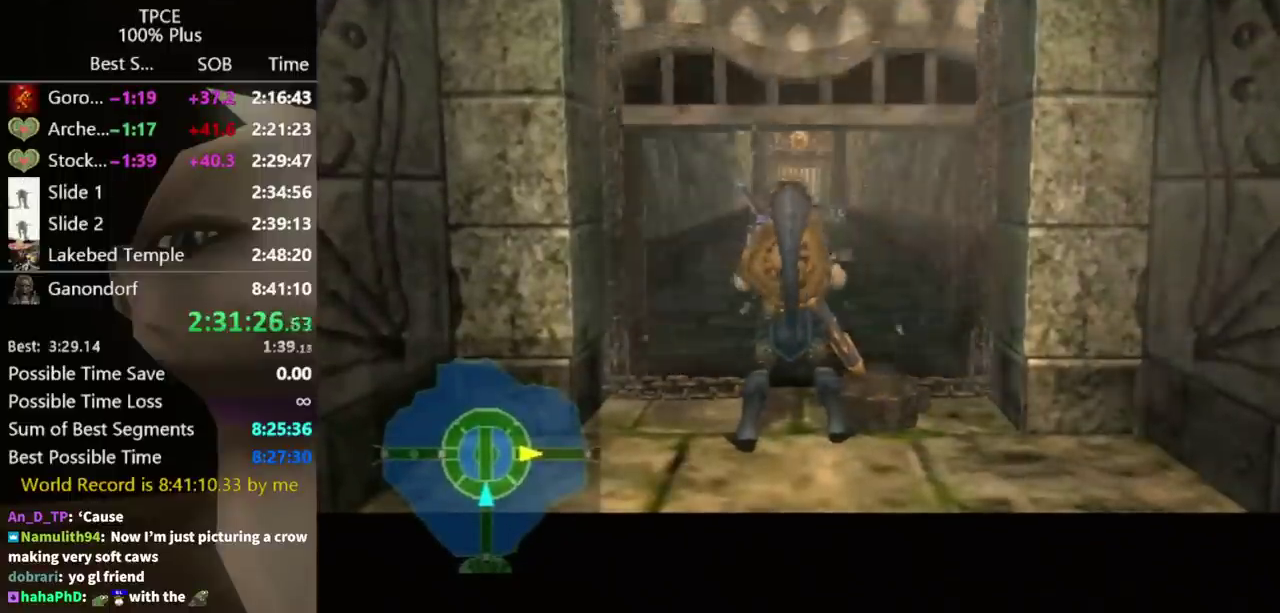
{"buttons": [], "left_stick": "center", "right_stick": "center", "events": []}
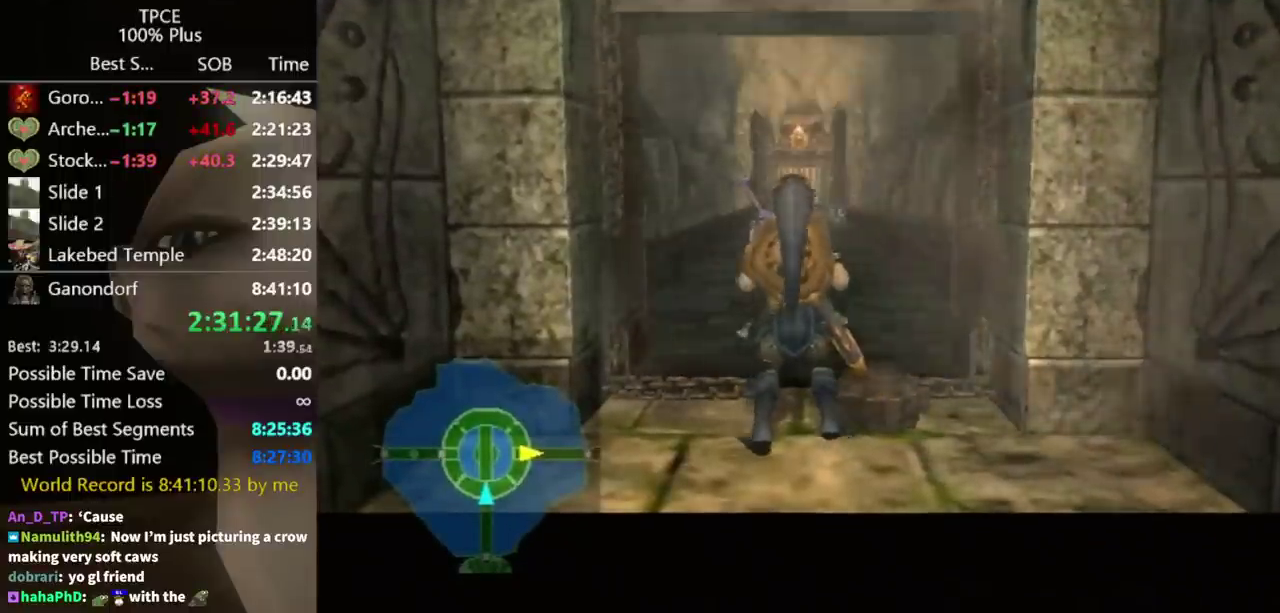
{"buttons": [], "left_stick": "up", "right_stick": "center", "events": [[33, "left_stick", "up"]]}
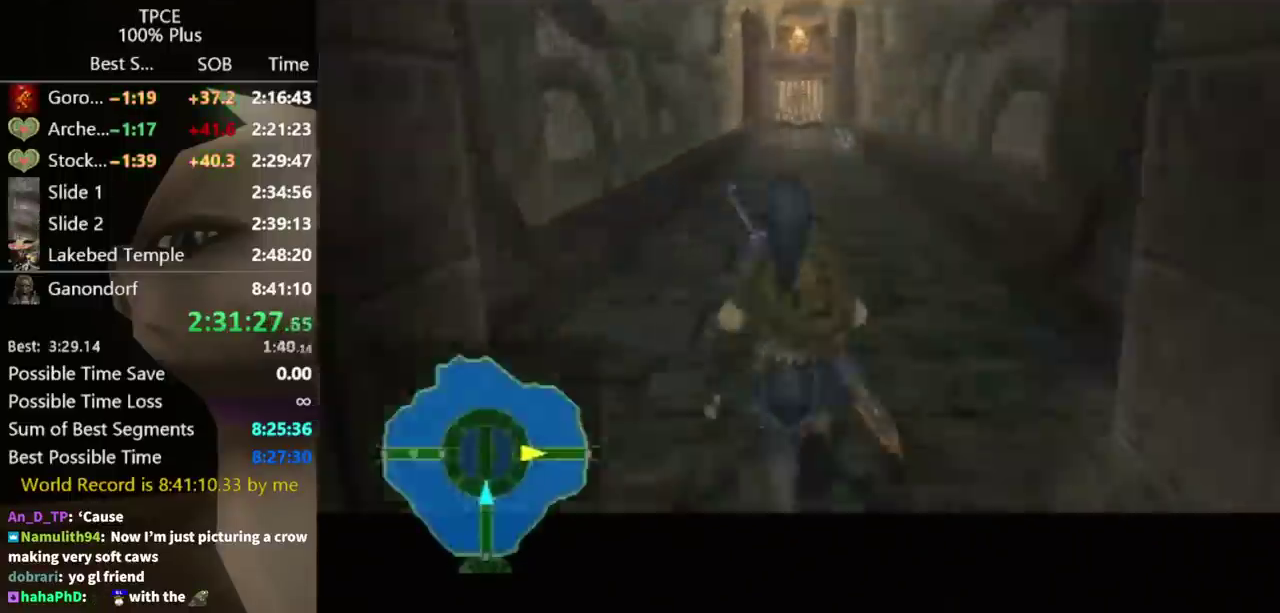
{"buttons": [], "left_stick": "up", "right_stick": "center", "events": []}
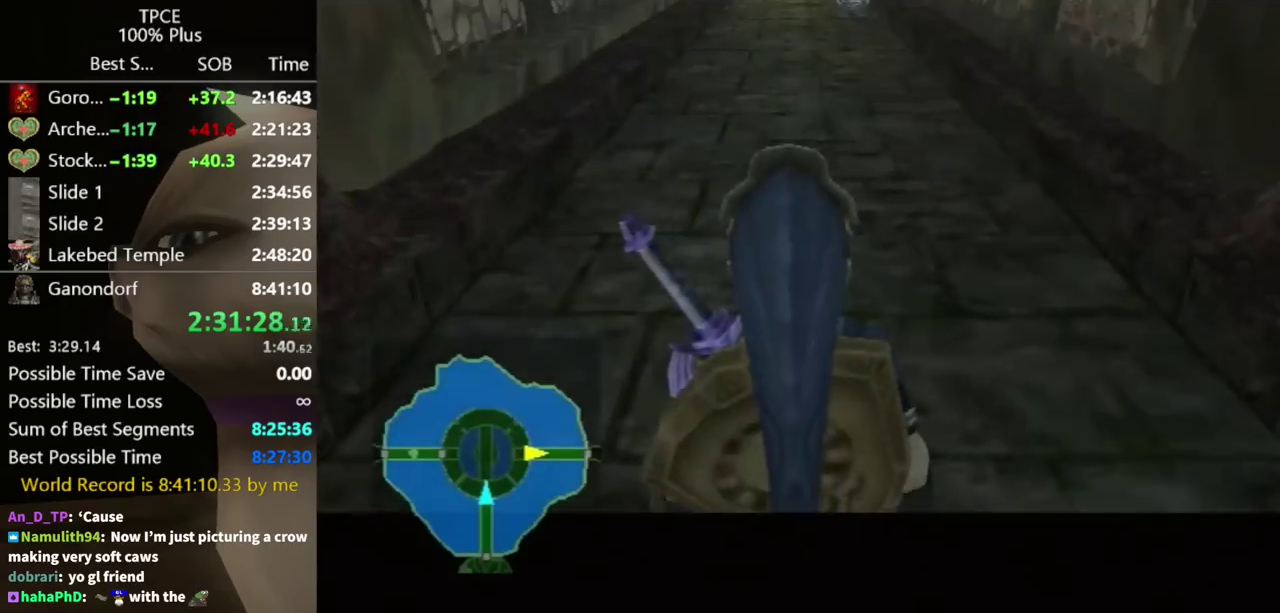
{"buttons": [], "left_stick": "up", "right_stick": "center", "events": []}
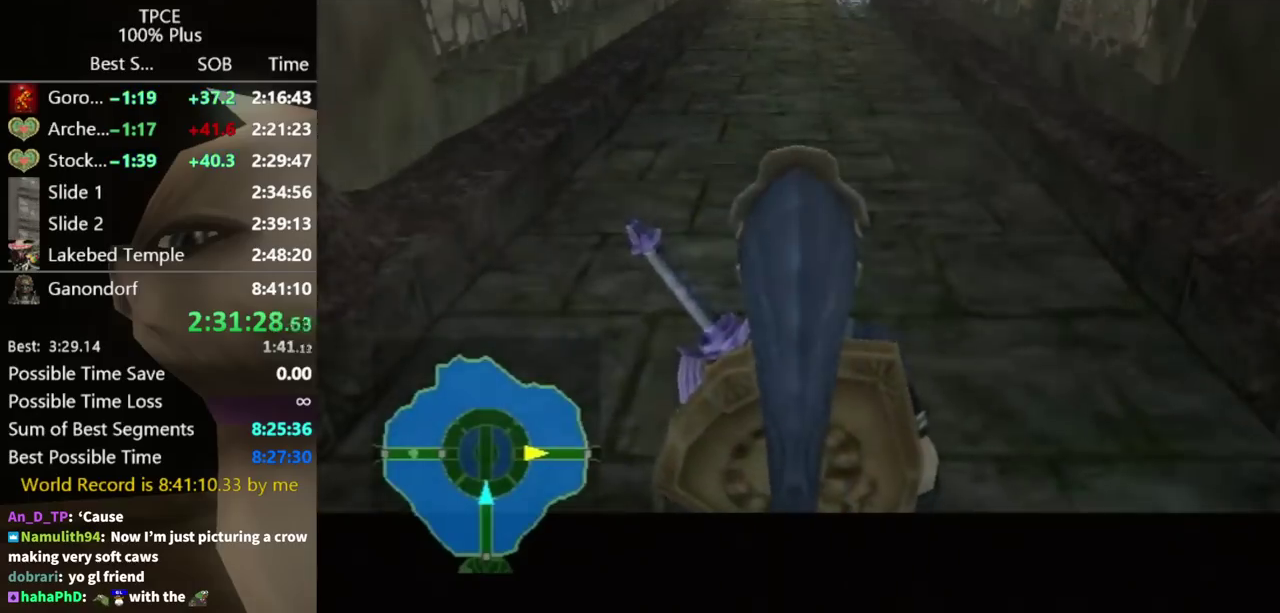
{"buttons": ["A"], "left_stick": "up", "right_stick": "center", "events": [[200, "A", "down"], [267, "A", "up"], [333, "A", "down"]]}